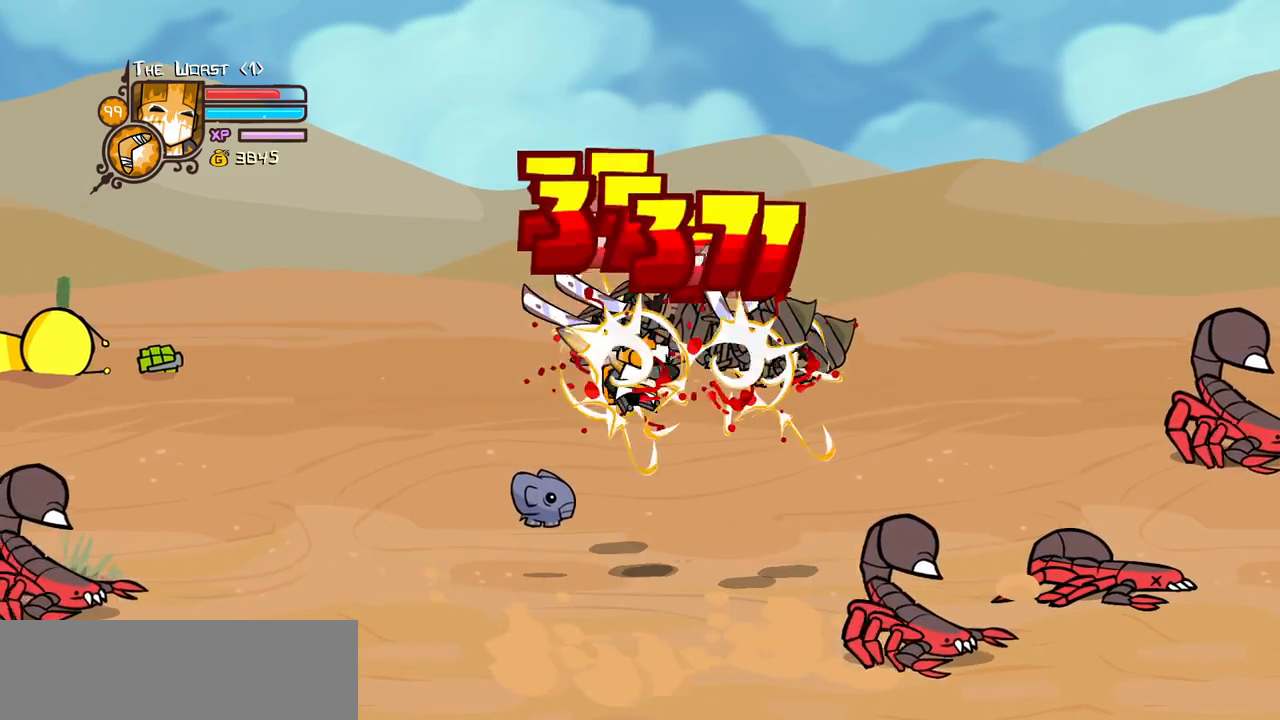
Gameplay with keyboard; each line is a JSON object with the keys held at the frame after it. "events" lists presses ("down") and releases ("up") of "block", "down", "heavy", "item", "iteml", "itemr", "jump", "left", "light", "magic", "right" and "up" between this image and that frame as [ms after this image, input, new state], when the widget could be followed in between. No other keys are recorded. Mouse input is not recorded. Key names are as the overlay labels them; some are game actions (e.g. jump) rather than physical keys.
{"keys": ["heavy", "right"], "events": [[100, "light", "up"], [150, "light", "down"], [283, "heavy", "down"], [383, "light", "up"]]}
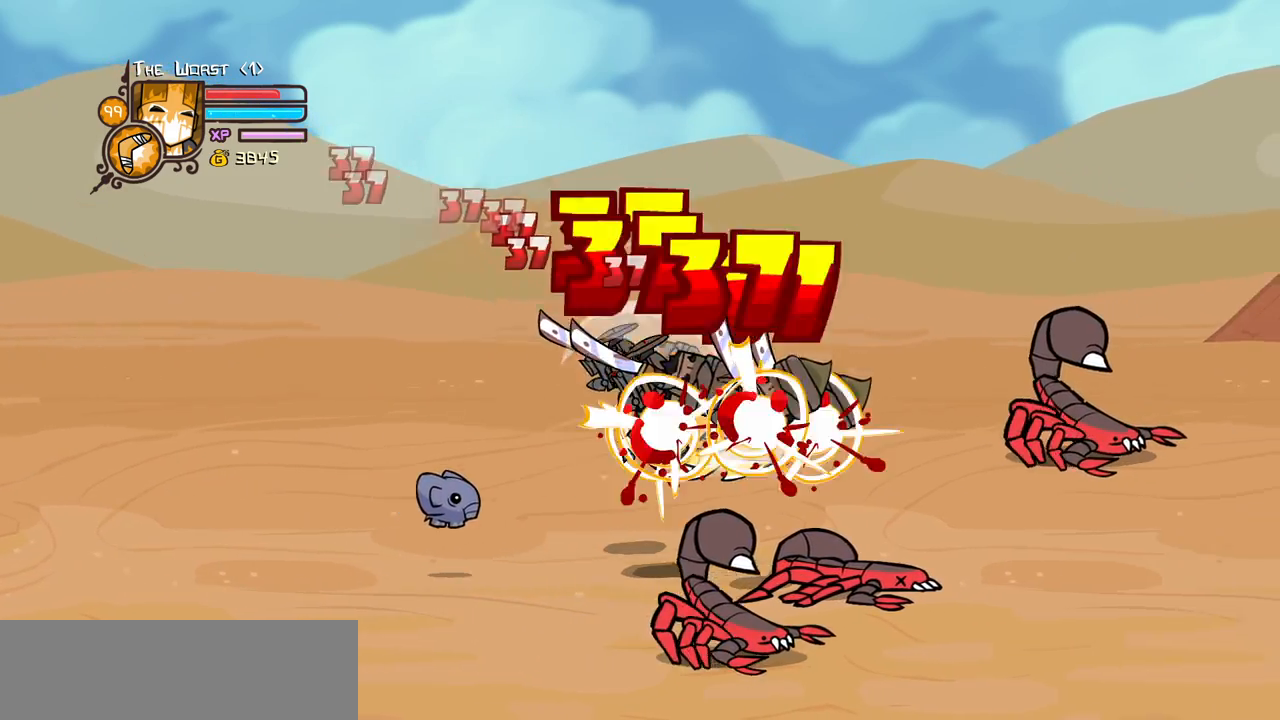
{"keys": ["light", "right"], "events": [[66, "heavy", "up"], [66, "right", "up"], [166, "heavy", "down"], [350, "light", "down"], [400, "heavy", "up"], [483, "right", "down"]]}
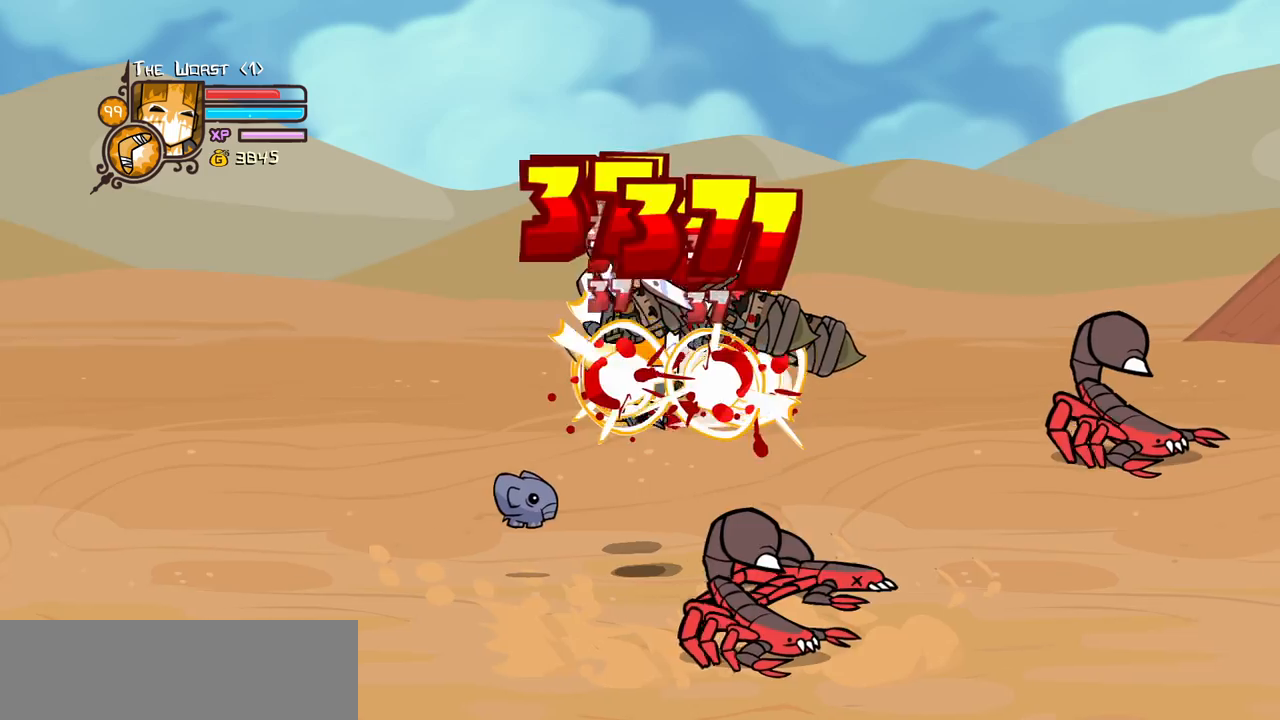
{"keys": ["heavy"], "events": [[33, "light", "up"], [83, "light", "down"], [266, "heavy", "down"], [316, "light", "up"], [500, "right", "up"]]}
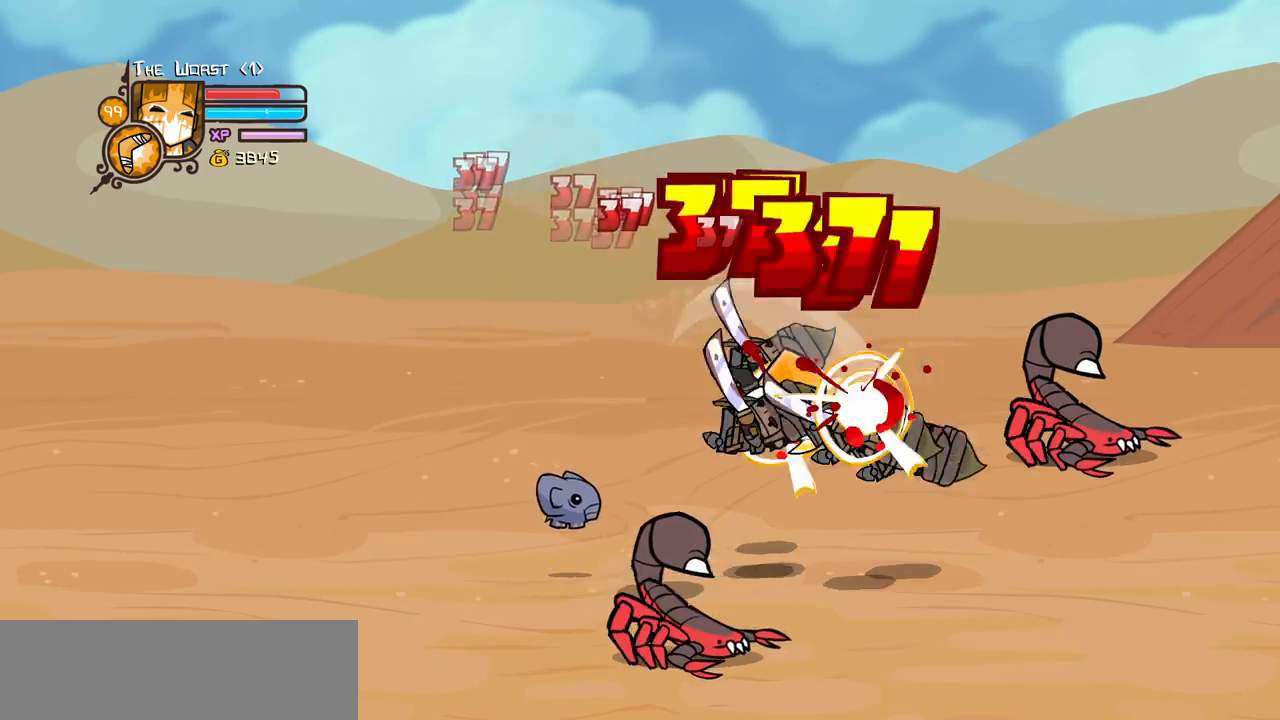
{"keys": []}
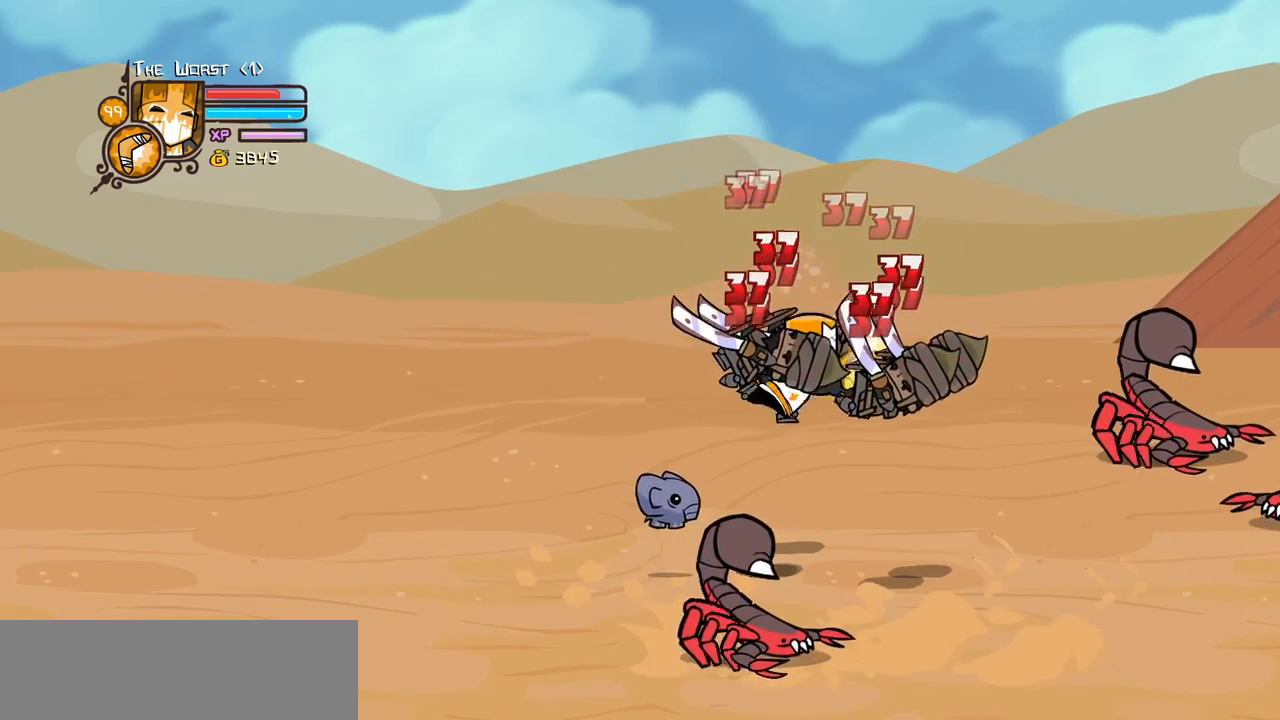
{"keys": ["left"], "events": [[250, "left", "down"]]}
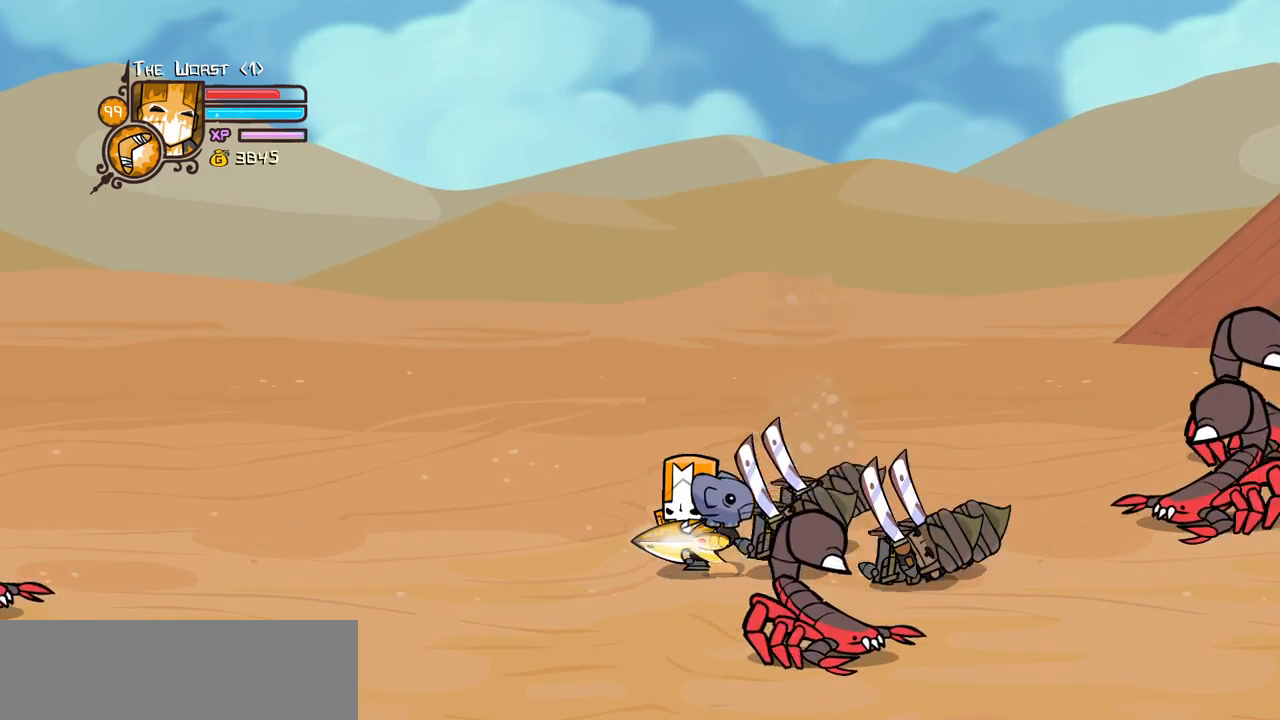
{"keys": [], "events": [[133, "left", "up"]]}
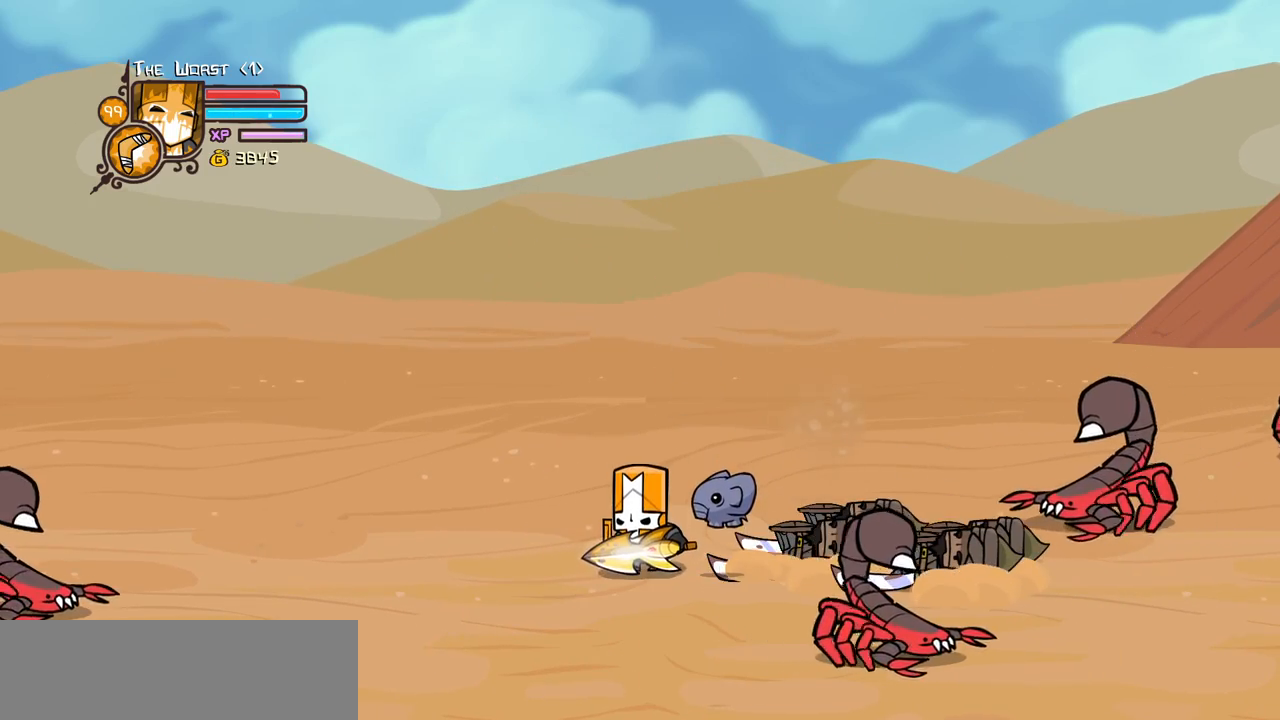
{"keys": [], "events": []}
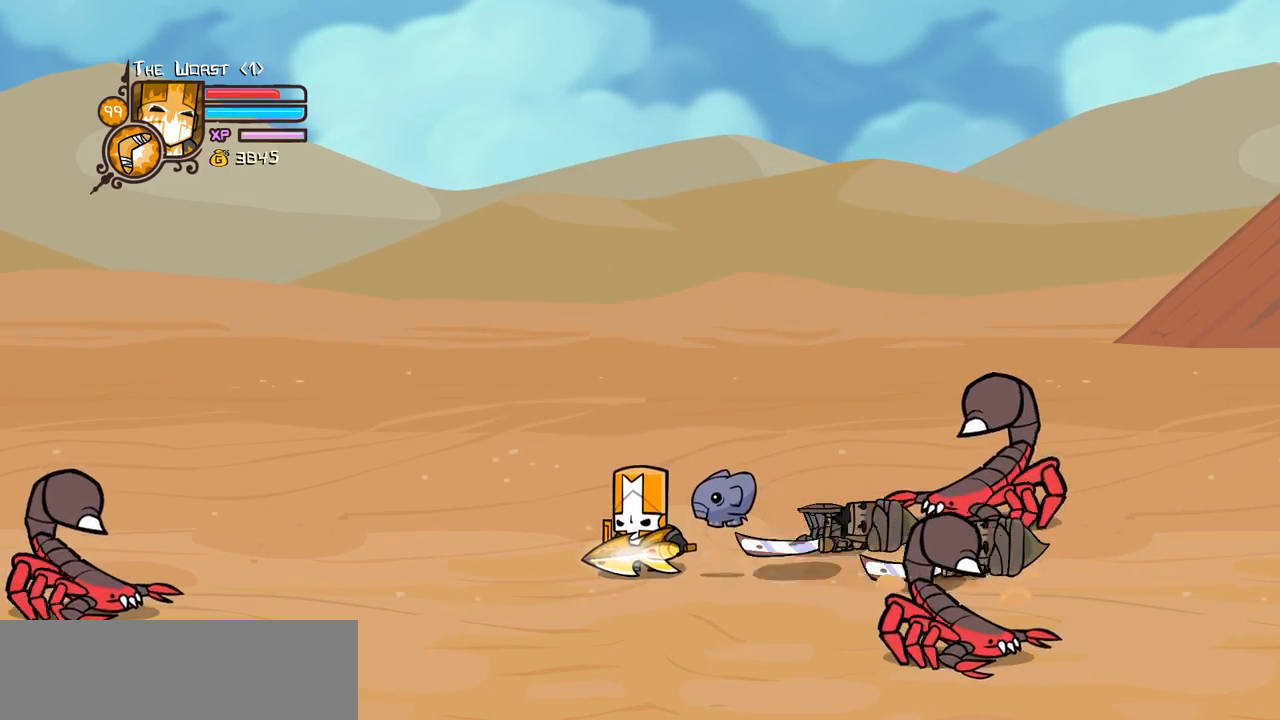
{"keys": ["left"], "events": [[166, "right", "down"], [300, "right", "up"], [400, "left", "down"]]}
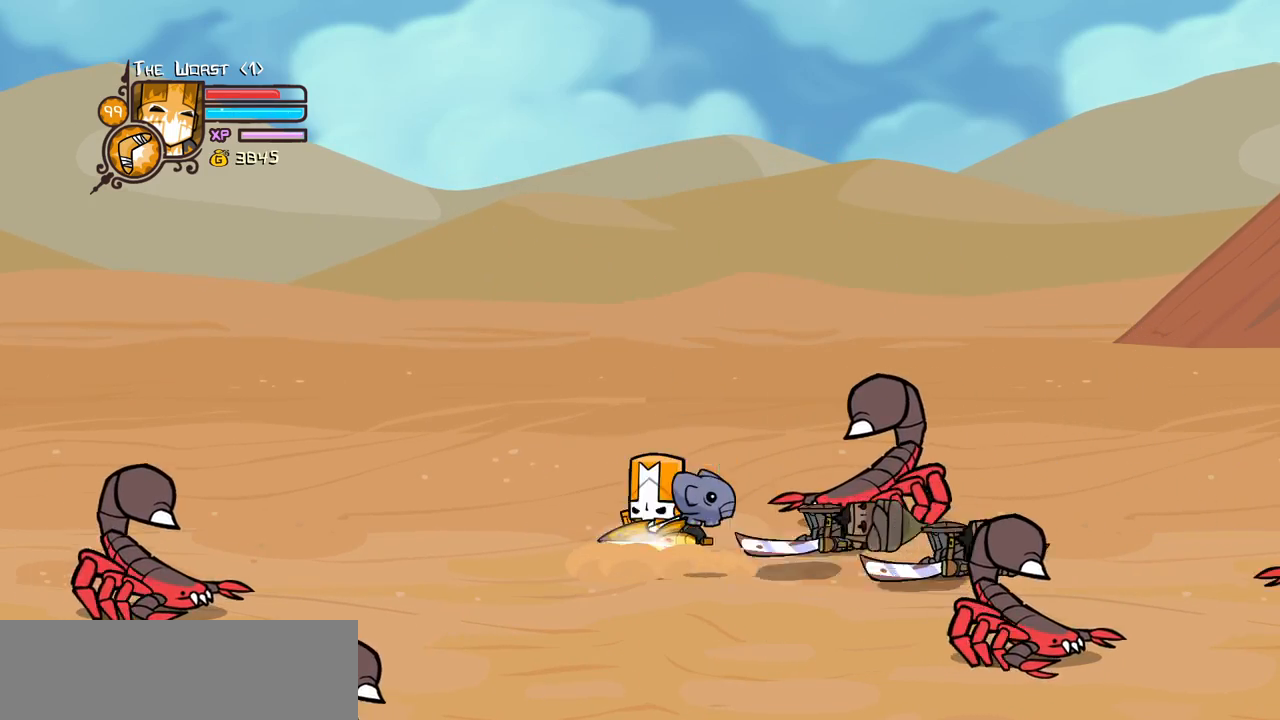
{"keys": ["right"], "events": [[183, "left", "up"], [466, "right", "down"]]}
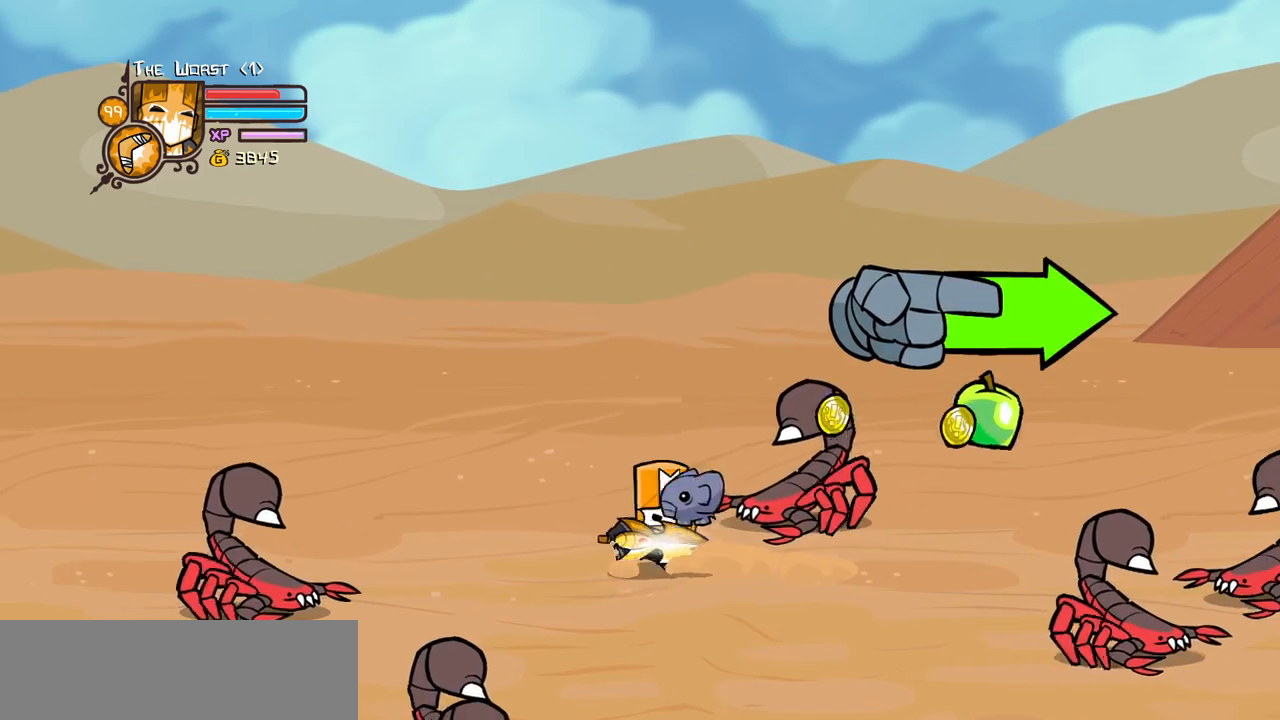
{"keys": ["right"], "events": []}
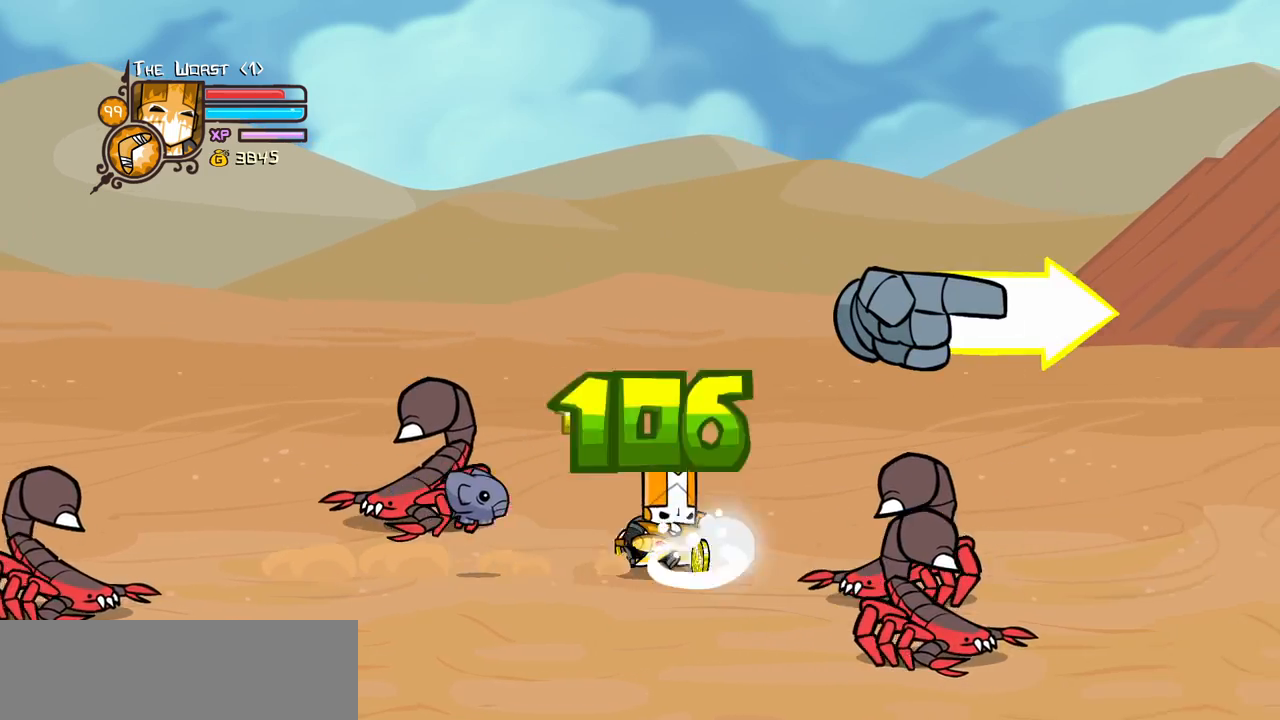
{"keys": ["right"], "events": [[16, "up", "down"], [200, "up", "up"]]}
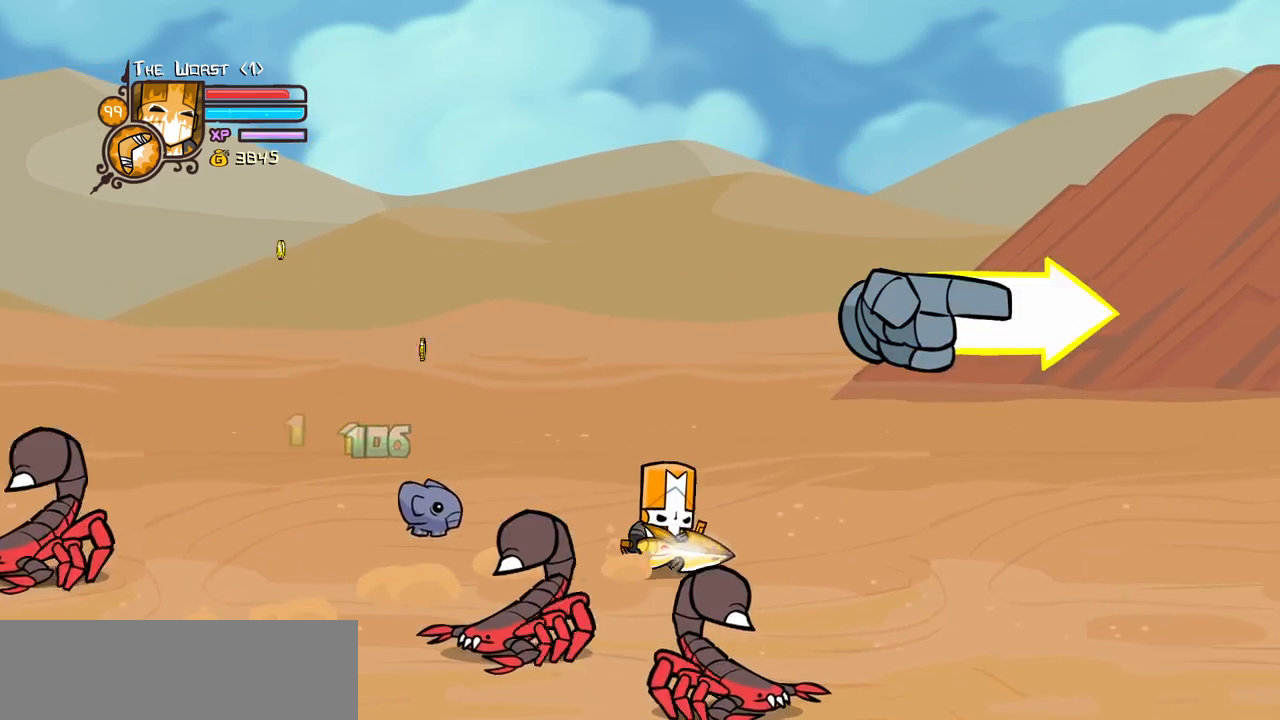
{"keys": ["right"], "events": [[133, "down", "down"], [366, "down", "up"]]}
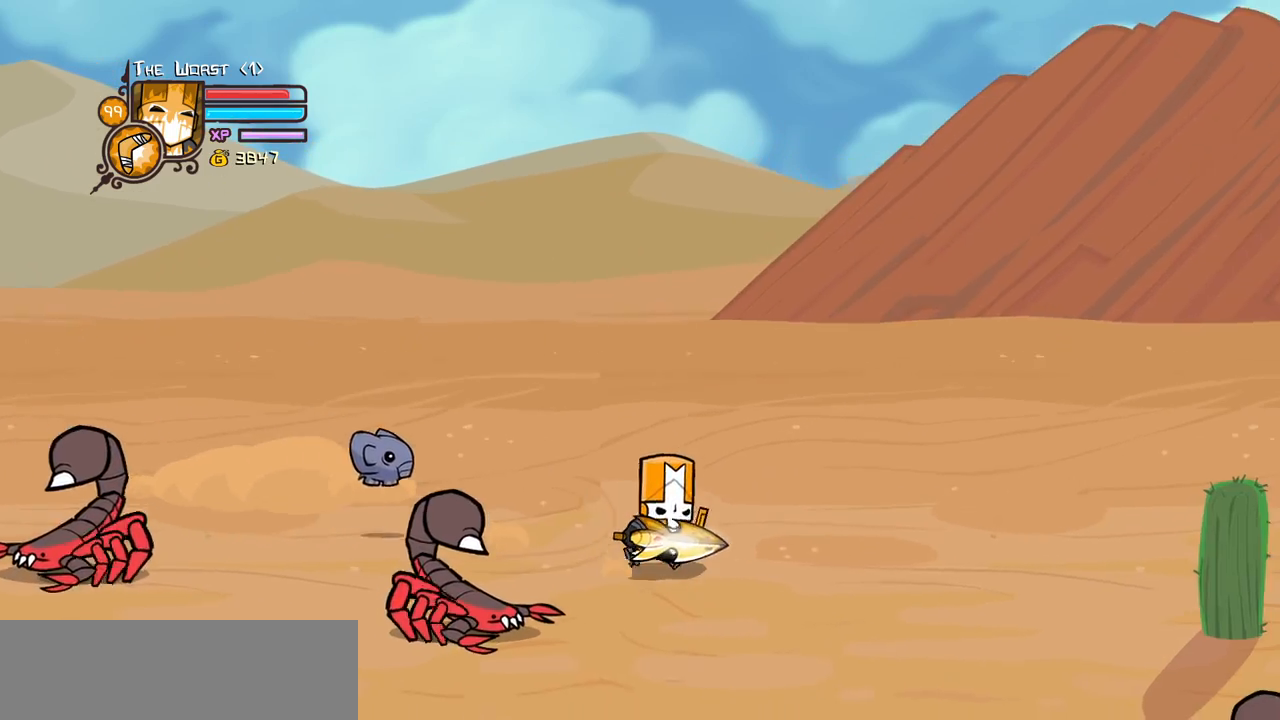
{"keys": ["right"], "events": []}
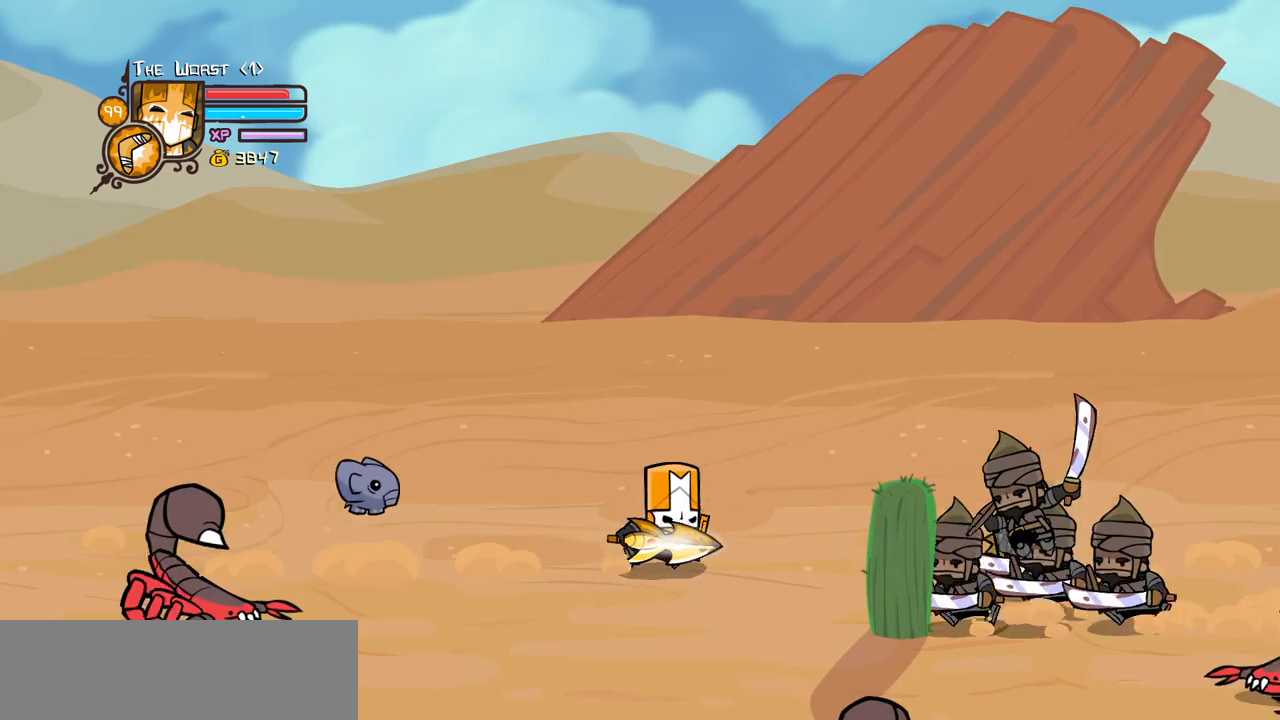
{"keys": ["down", "left"], "events": [[116, "left", "down"], [116, "up", "down"], [166, "right", "up"], [250, "up", "up"], [450, "down", "down"]]}
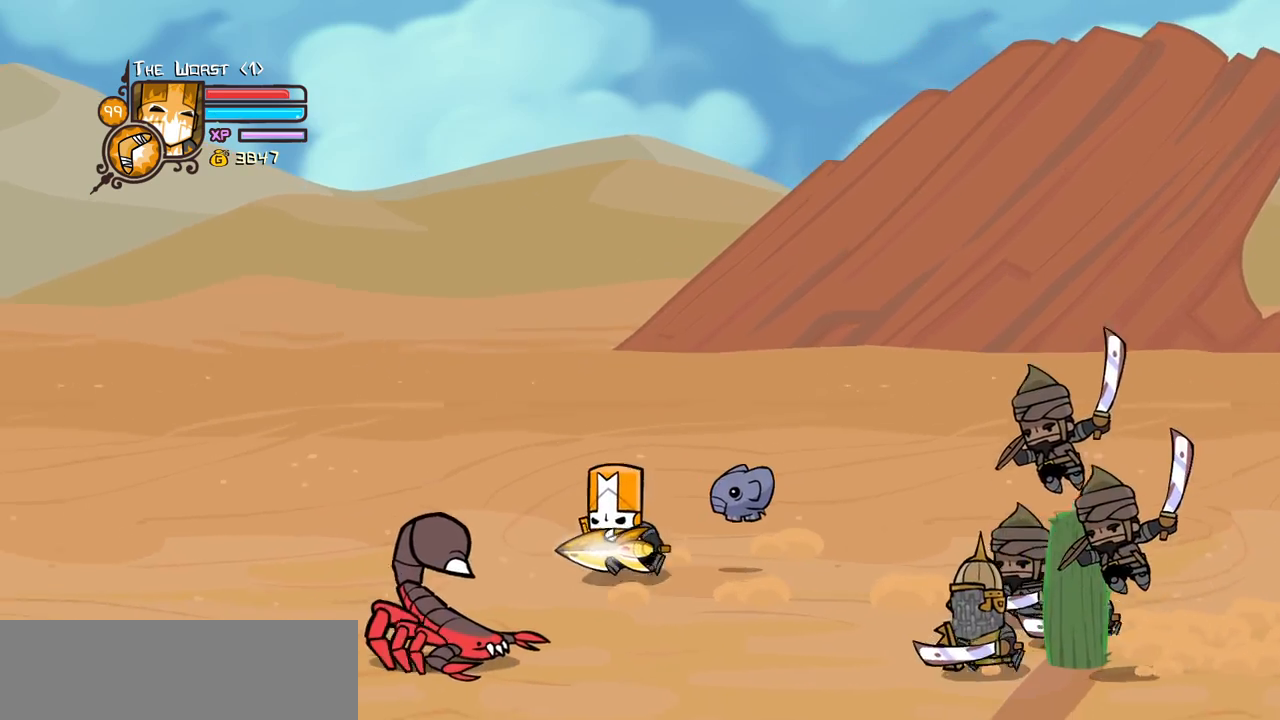
{"keys": ["heavy", "magic"], "events": [[83, "down", "up"], [266, "down", "down"], [316, "right", "down"], [366, "left", "up"], [366, "magic", "down"], [416, "down", "up"], [500, "heavy", "down"], [500, "right", "up"]]}
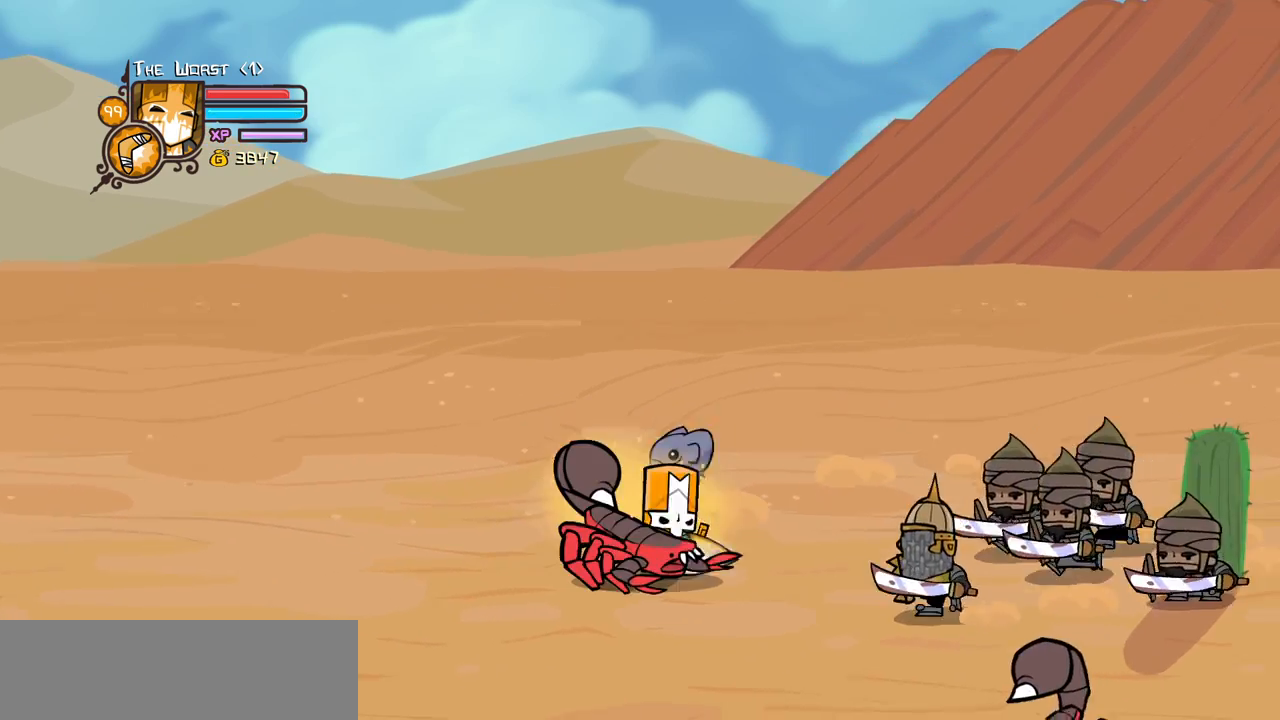
{"keys": ["up"], "events": [[100, "heavy", "up"], [100, "magic", "up"], [283, "up", "down"]]}
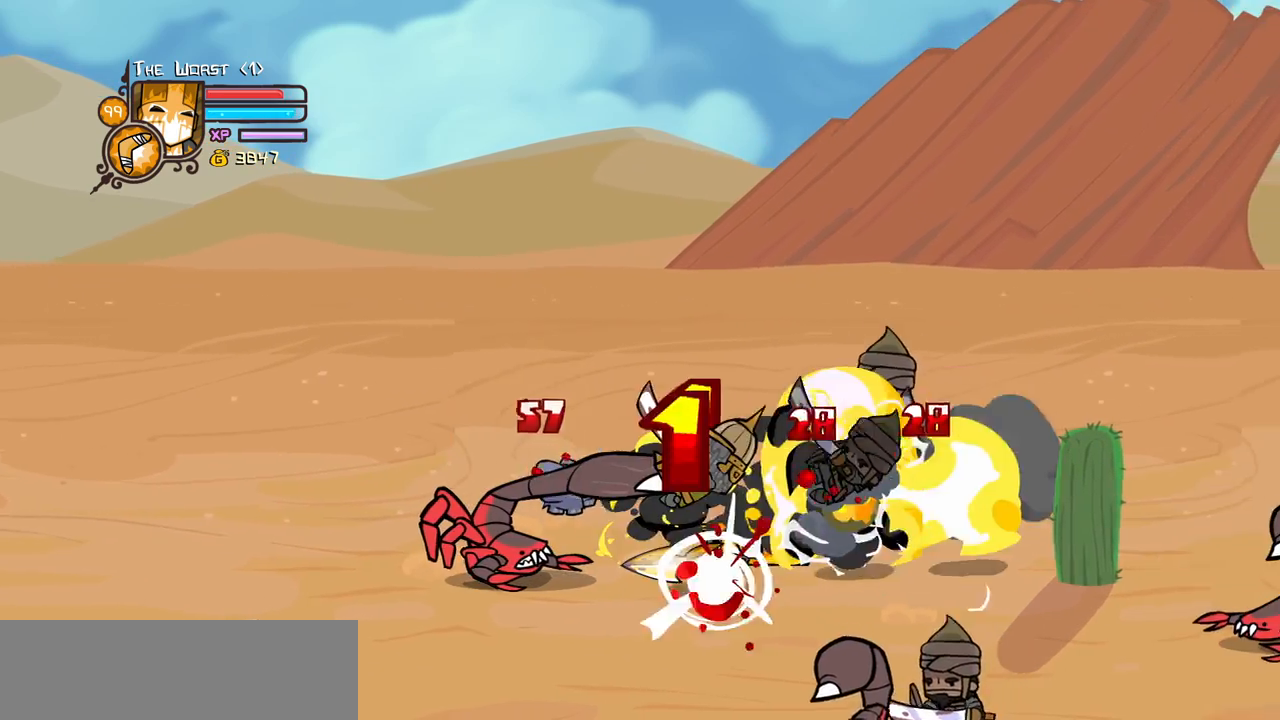
{"keys": [], "events": [[66, "right", "down"], [200, "left", "down"], [200, "right", "up"], [400, "up", "up"], [450, "left", "up"]]}
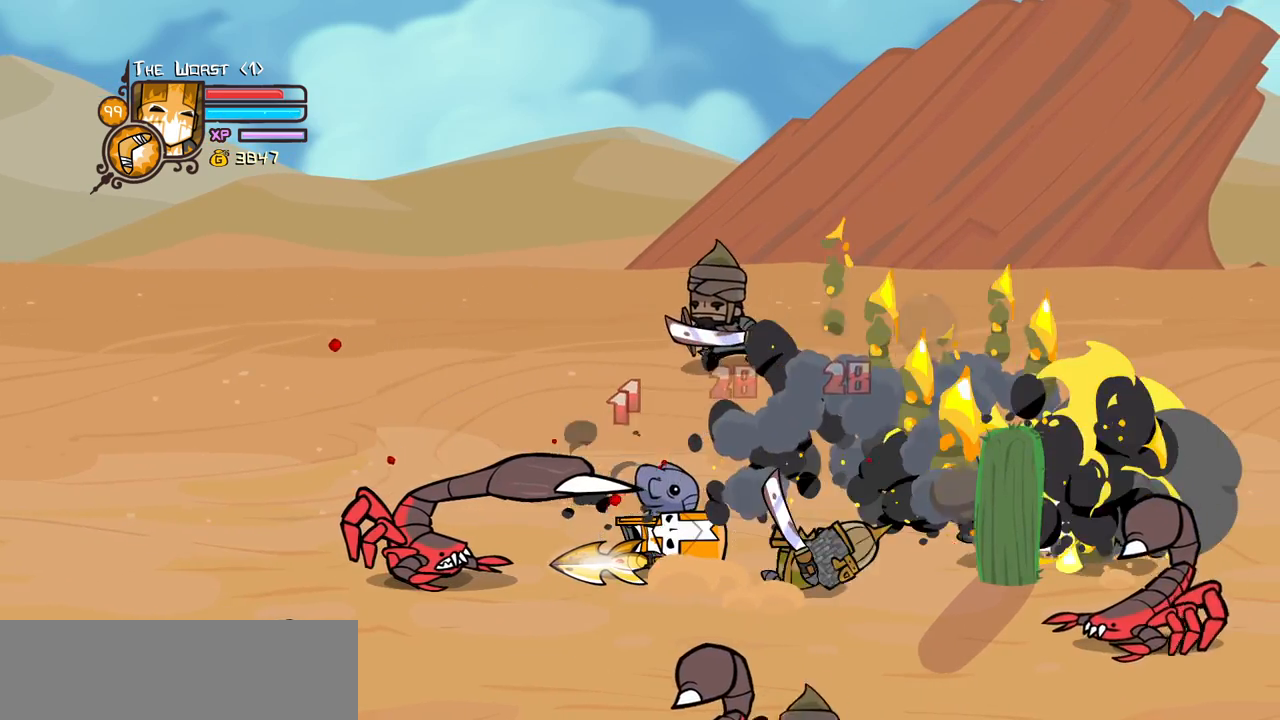
{"keys": ["jump", "right", "up"], "events": [[33, "left", "down"], [33, "up", "down"], [450, "right", "down"], [500, "jump", "down"], [500, "left", "up"]]}
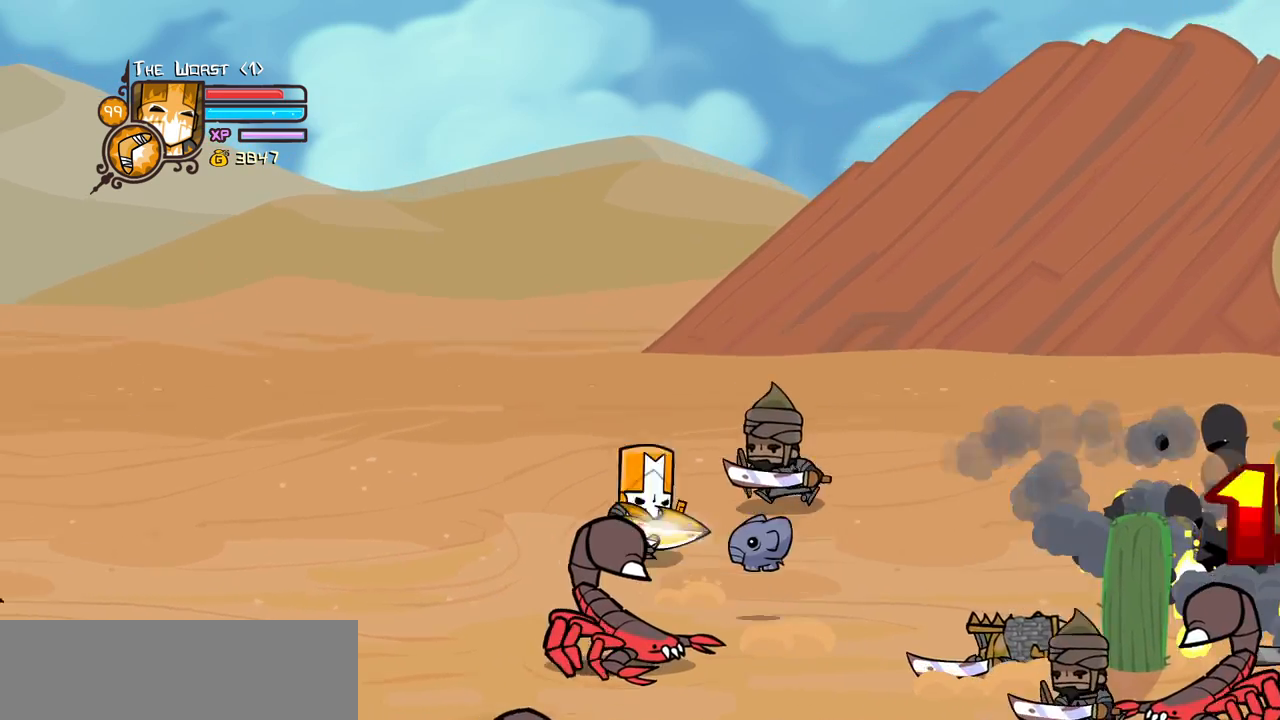
{"keys": [], "events": [[50, "light", "down"], [100, "up", "up"], [150, "right", "up"], [200, "jump", "up"], [233, "light", "up"], [283, "light", "down"], [333, "right", "down"], [466, "light", "up"], [466, "right", "up"]]}
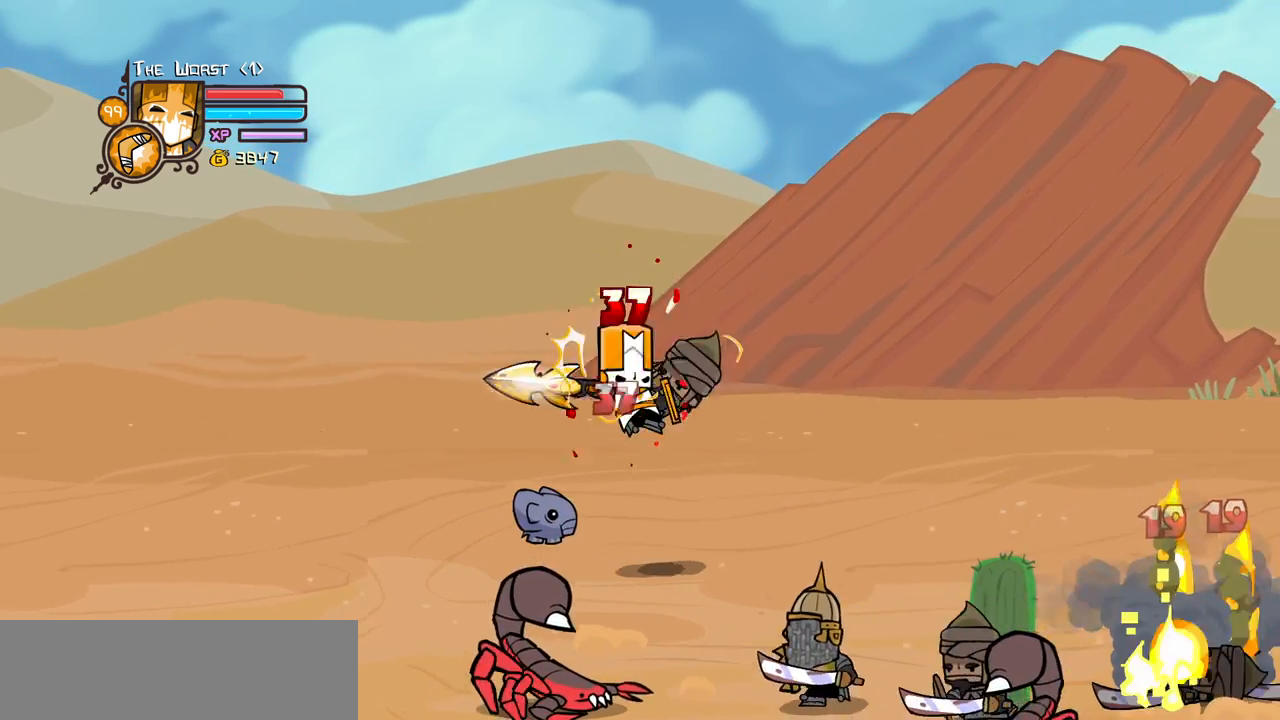
{"keys": ["heavy"], "events": [[16, "light", "down"], [66, "right", "down"], [166, "light", "up"], [200, "light", "down"], [400, "heavy", "down"], [450, "light", "up"], [483, "right", "up"]]}
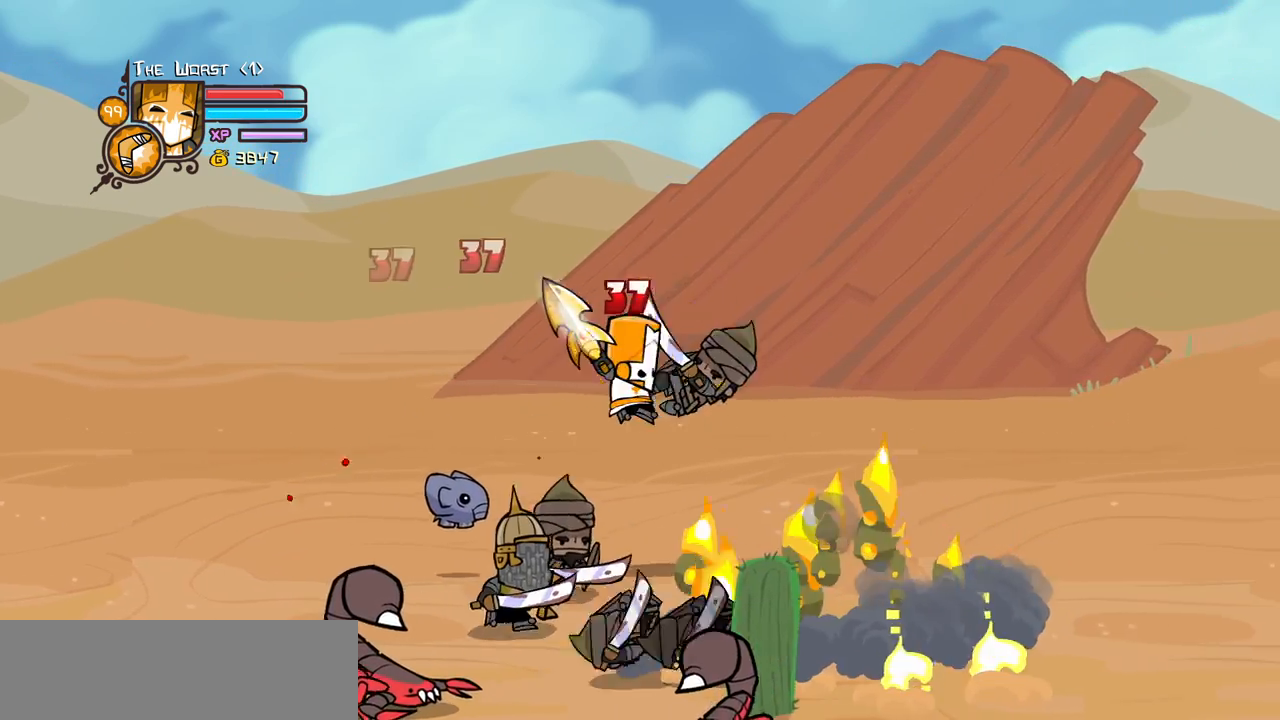
{"keys": ["light"], "events": [[133, "right", "down"], [183, "heavy", "up"], [216, "heavy", "down"], [416, "left", "down"], [416, "right", "up"], [466, "heavy", "up"], [500, "left", "up"], [500, "light", "down"]]}
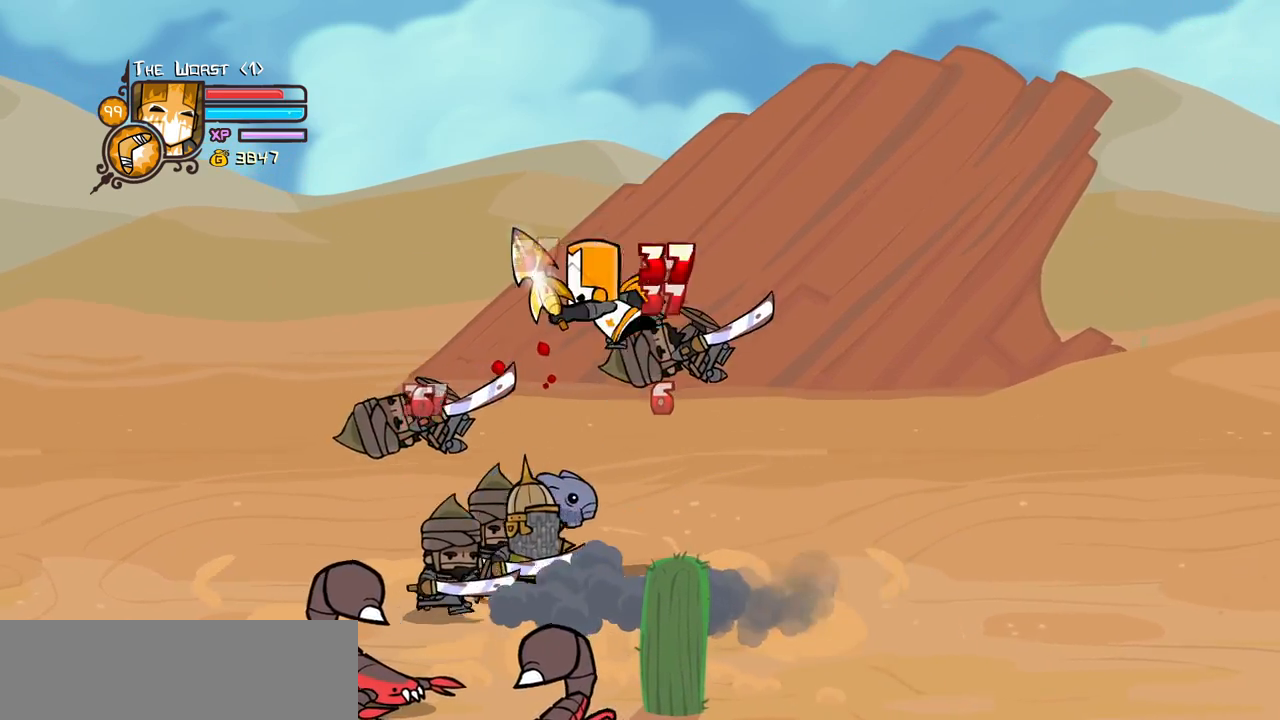
{"keys": ["heavy", "left"], "events": [[150, "left", "down"], [200, "light", "up"], [233, "light", "down"], [383, "heavy", "down"], [483, "light", "up"]]}
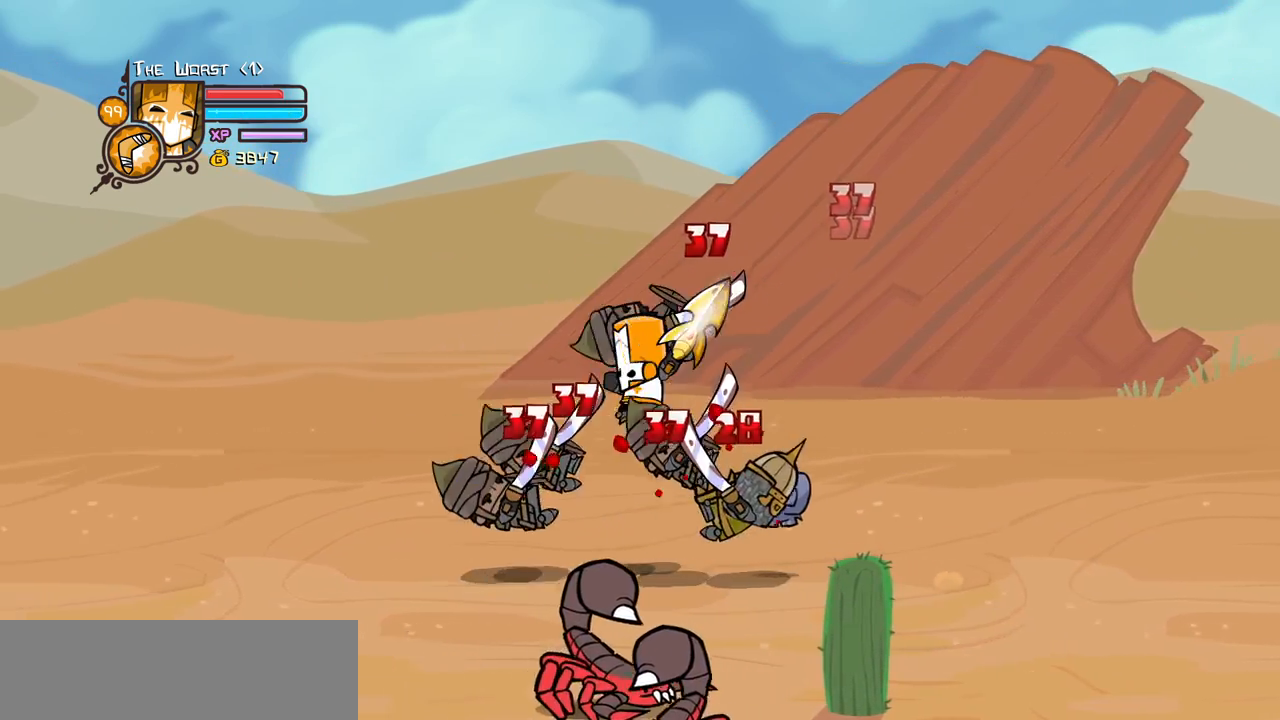
{"keys": ["left"], "events": [[66, "left", "up"], [166, "heavy", "up"], [200, "heavy", "down"], [283, "right", "down"], [450, "heavy", "up"], [450, "left", "down"], [483, "right", "up"]]}
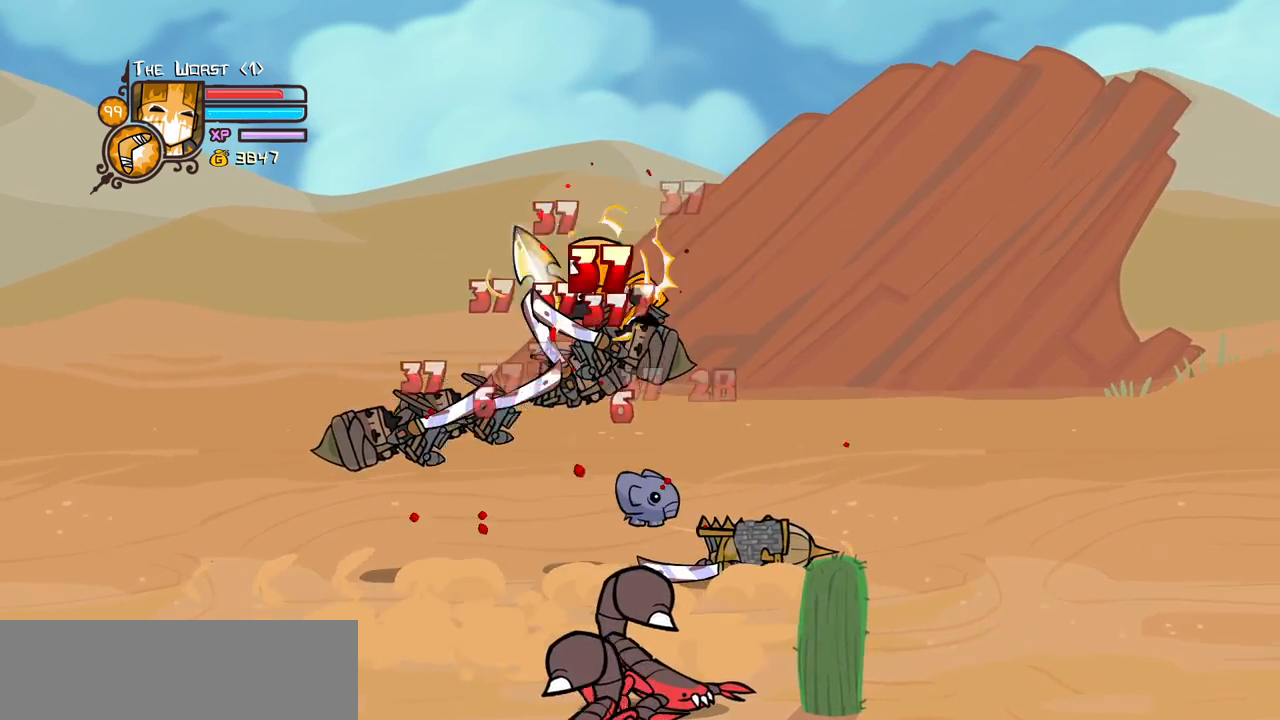
{"keys": ["heavy", "left"], "events": [[33, "light", "down"], [183, "light", "up"], [216, "light", "down"], [416, "heavy", "down"], [466, "light", "up"]]}
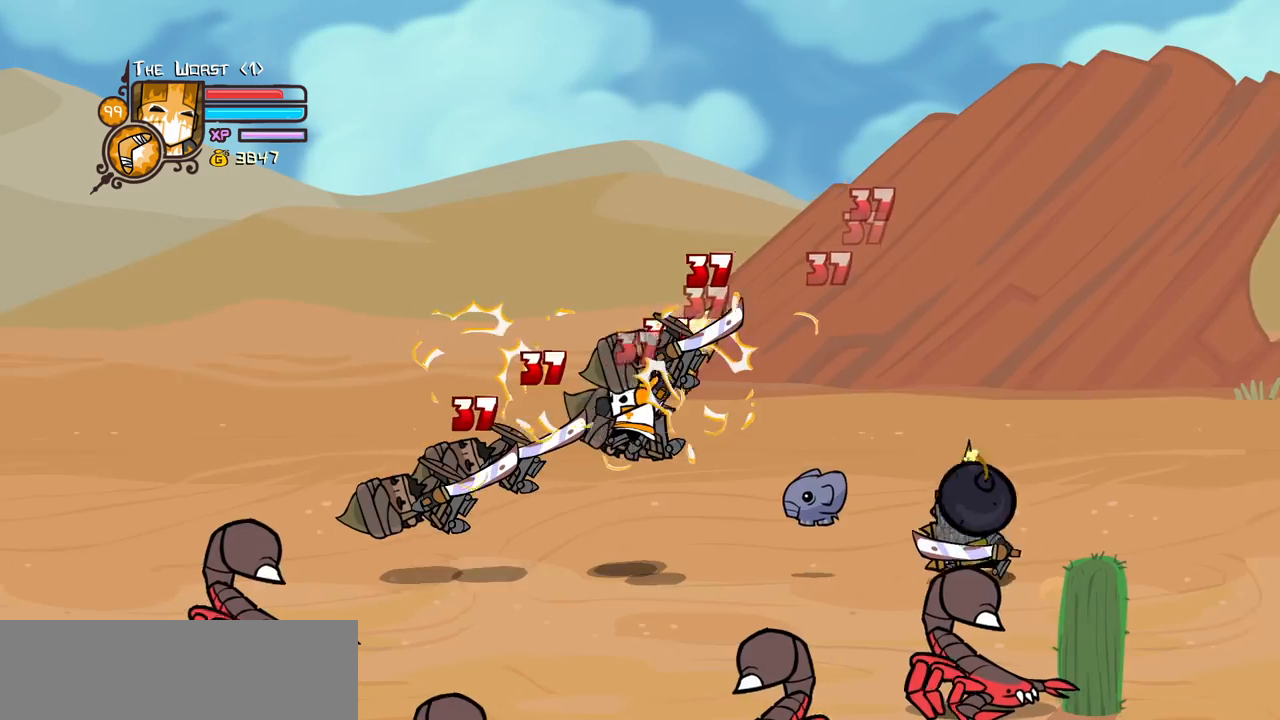
{"keys": [], "events": [[150, "left", "up"], [200, "heavy", "up"], [233, "heavy", "down"], [466, "heavy", "up"]]}
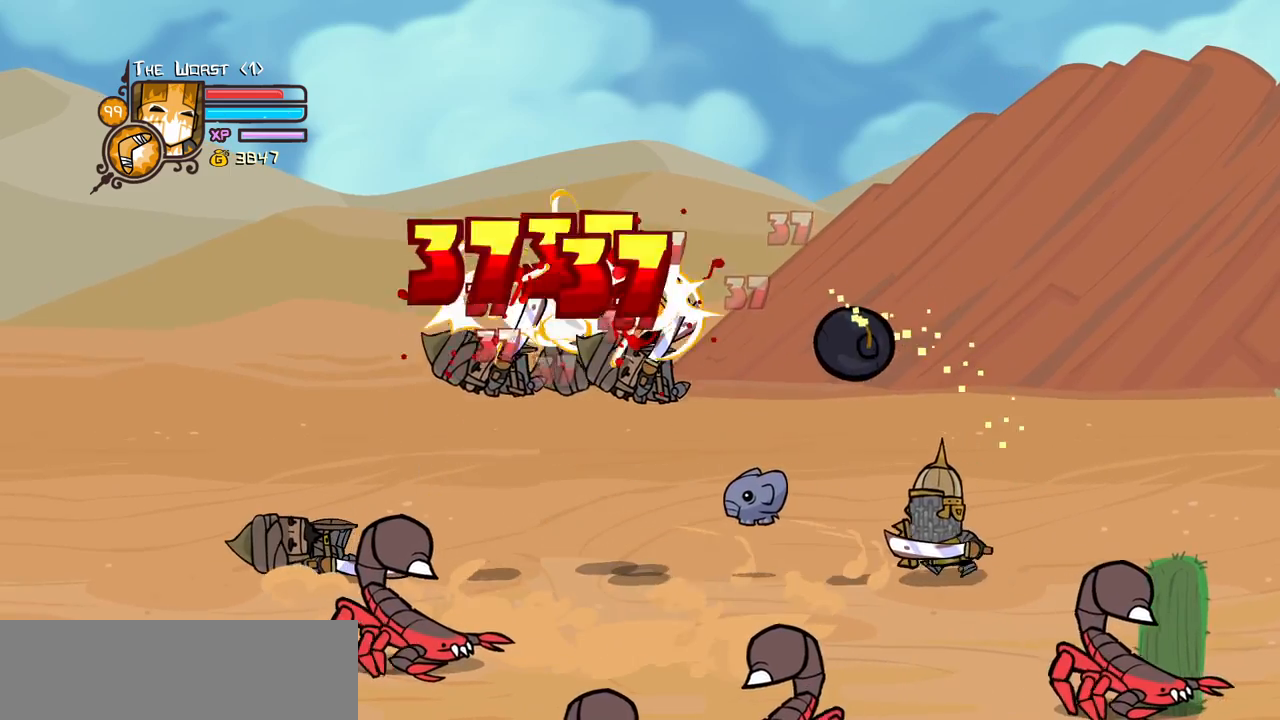
{"keys": ["heavy", "left"], "events": [[16, "light", "down"], [66, "left", "down"], [200, "left", "up"], [200, "light", "up"], [250, "left", "down"], [250, "light", "down"], [483, "heavy", "down"], [483, "light", "up"]]}
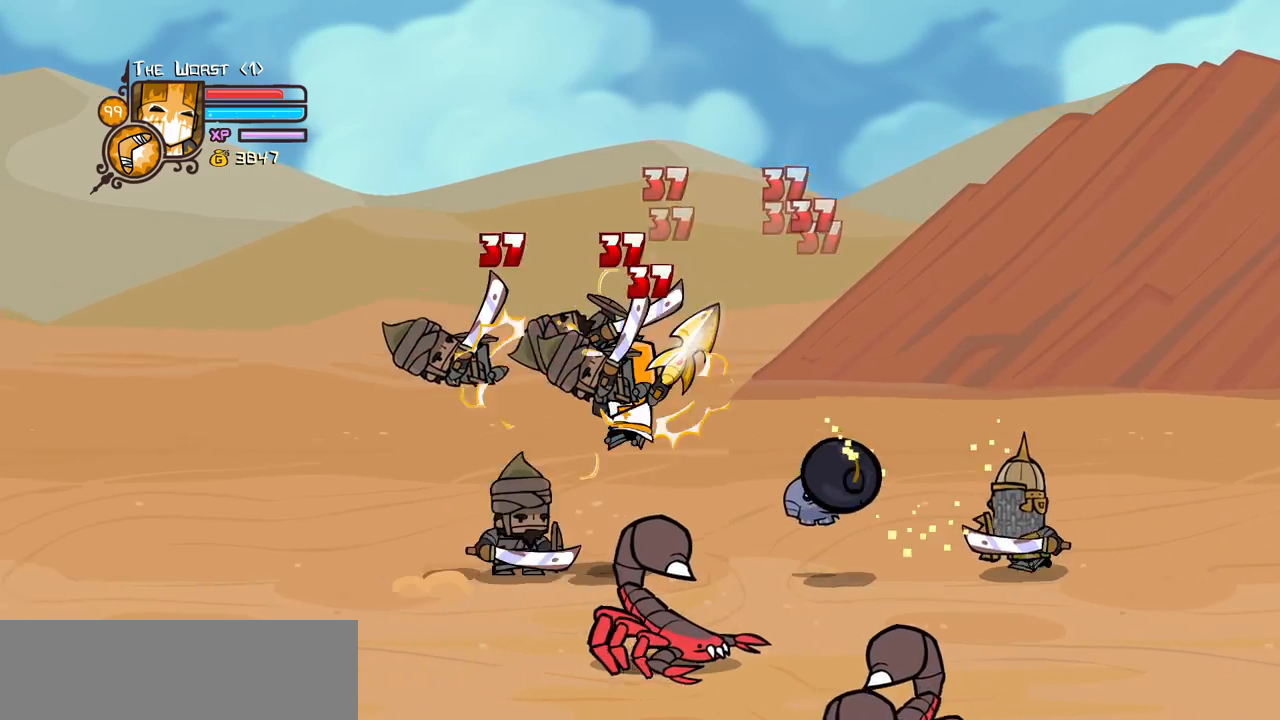
{"keys": [], "events": [[183, "left", "up"], [216, "heavy", "up"], [266, "heavy", "down"], [500, "heavy", "up"]]}
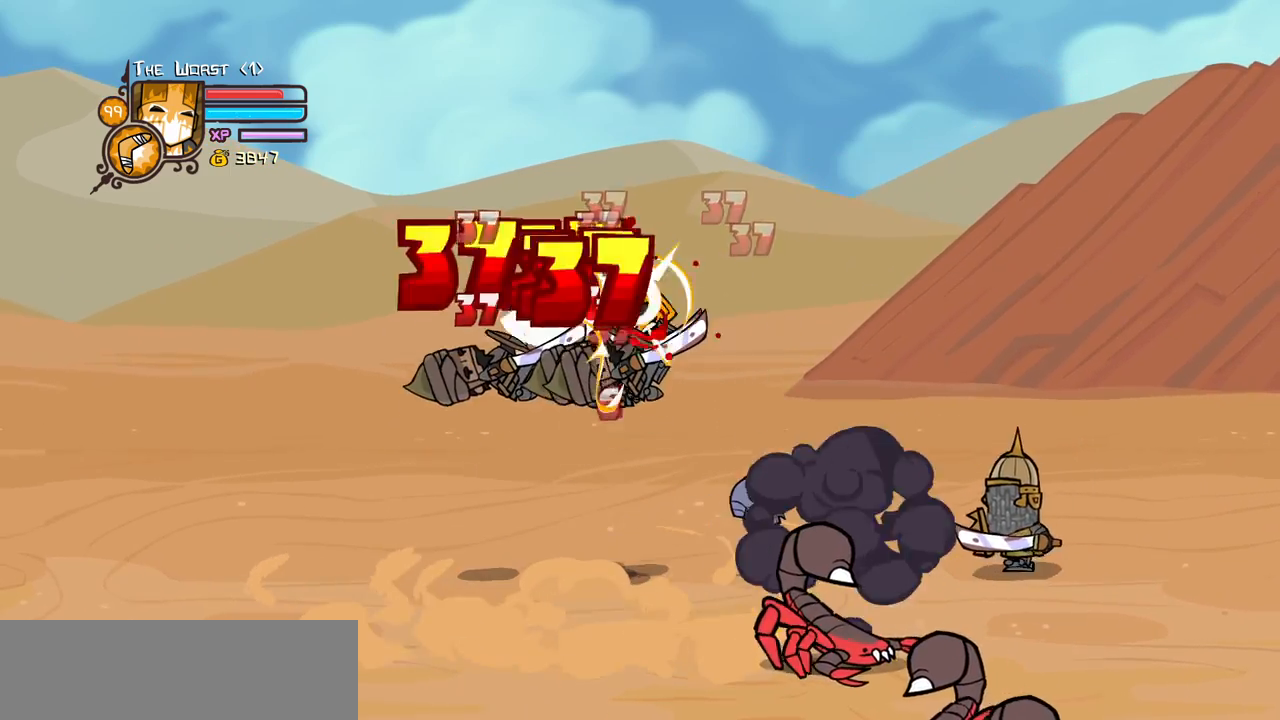
{"keys": ["heavy", "left", "light"], "events": [[50, "left", "down"], [50, "light", "down"], [200, "light", "up"], [233, "light", "down"], [433, "heavy", "down"]]}
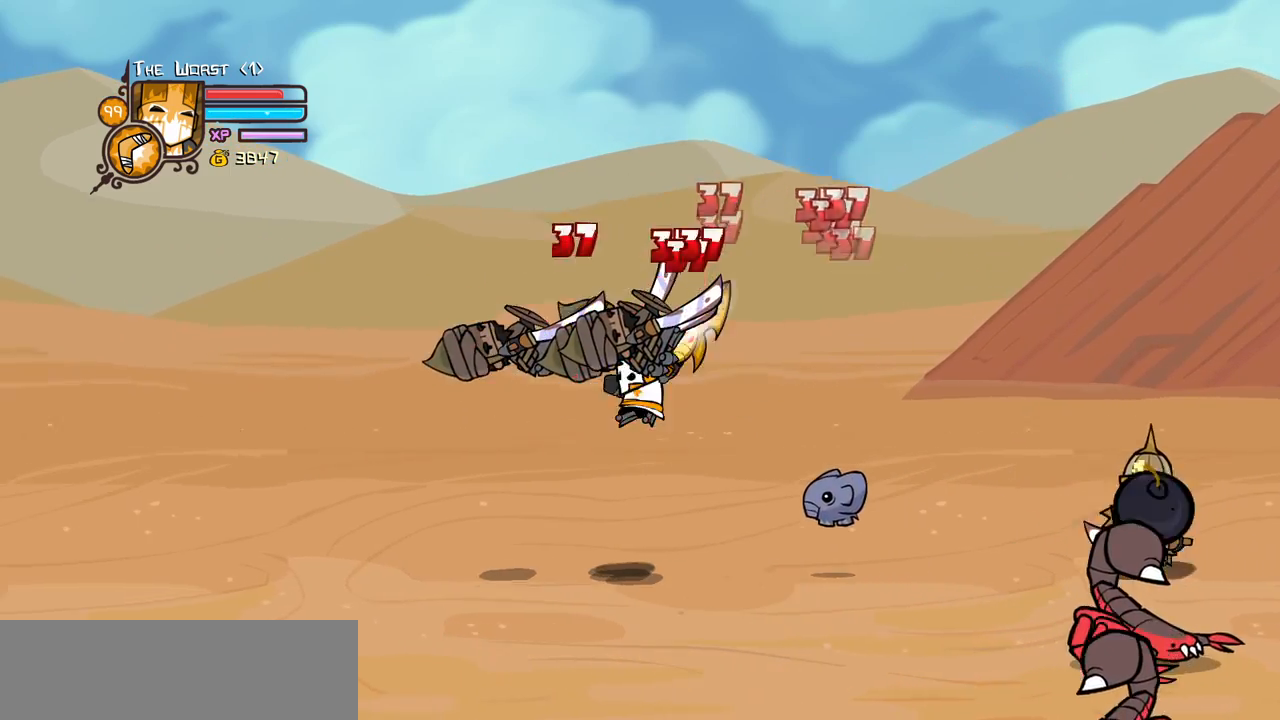
{"keys": [], "events": [[16, "light", "up"], [166, "left", "up"], [216, "heavy", "up"], [250, "heavy", "down"], [450, "heavy", "up"]]}
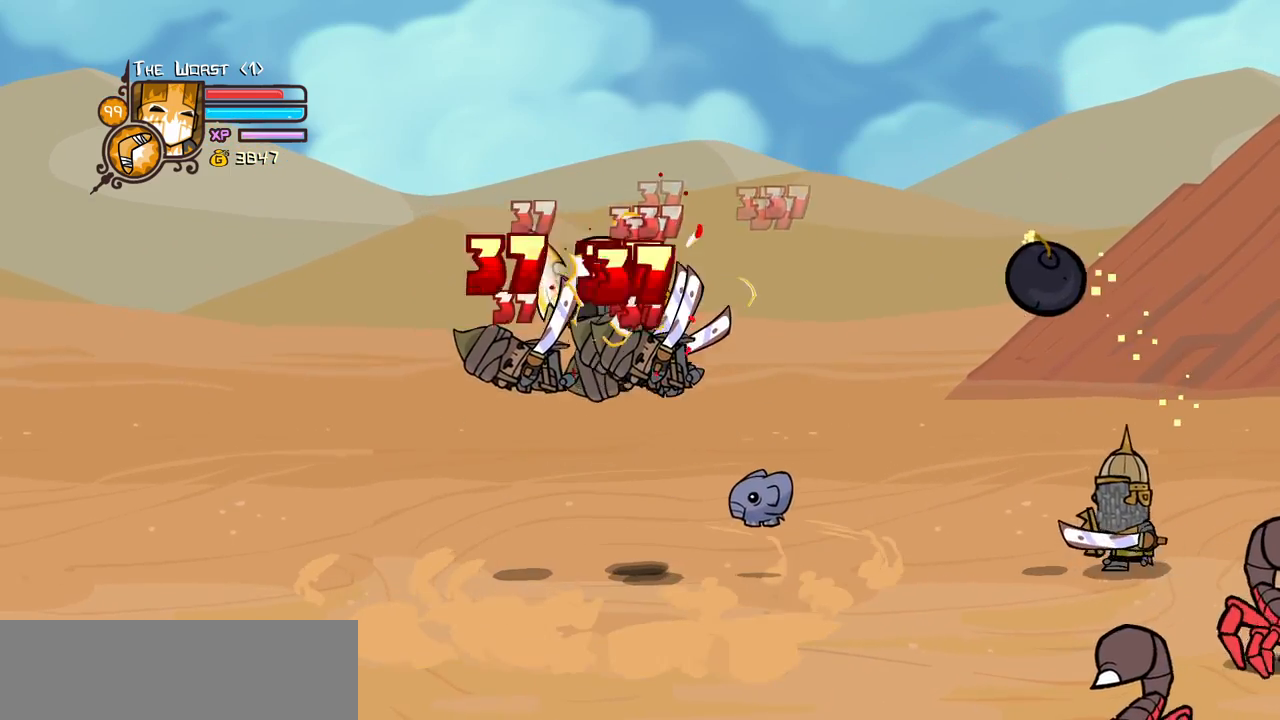
{"keys": ["heavy", "left"], "events": [[33, "left", "down"], [33, "light", "down"], [183, "light", "up"], [216, "light", "down"], [416, "heavy", "down"], [500, "light", "up"]]}
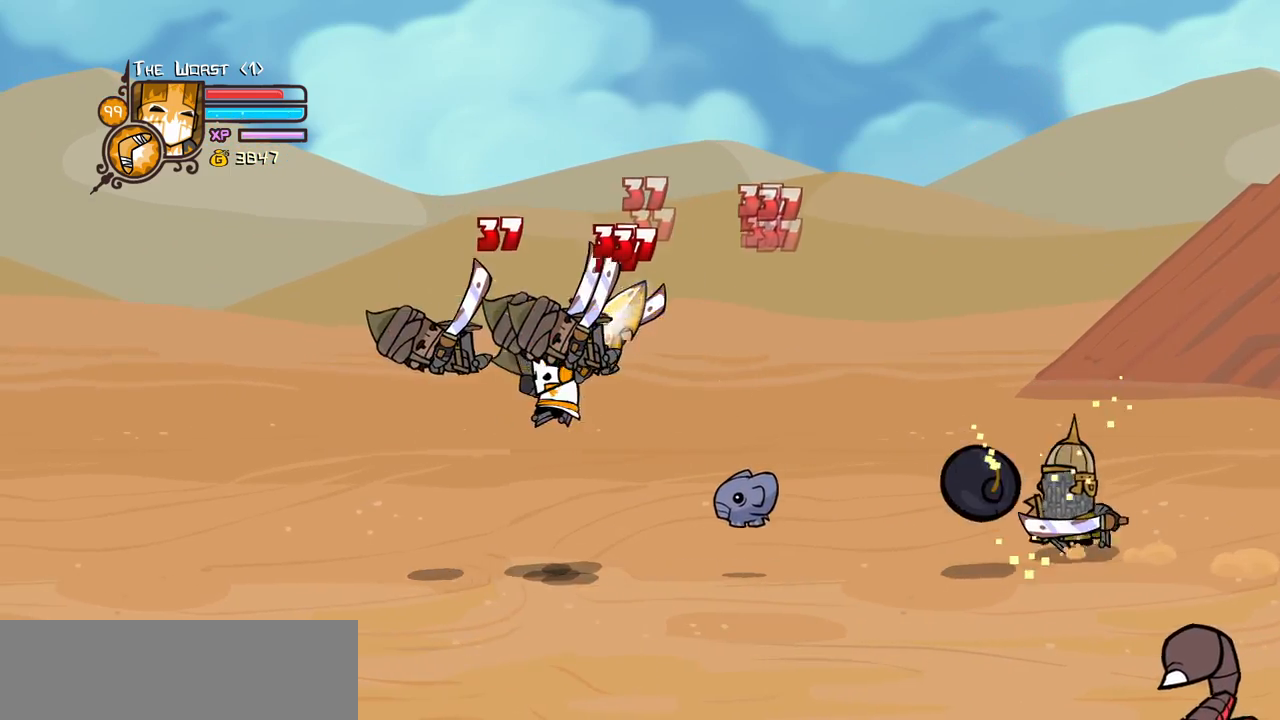
{"keys": [], "events": [[100, "left", "up"], [200, "heavy", "up"], [233, "heavy", "down"], [433, "heavy", "up"]]}